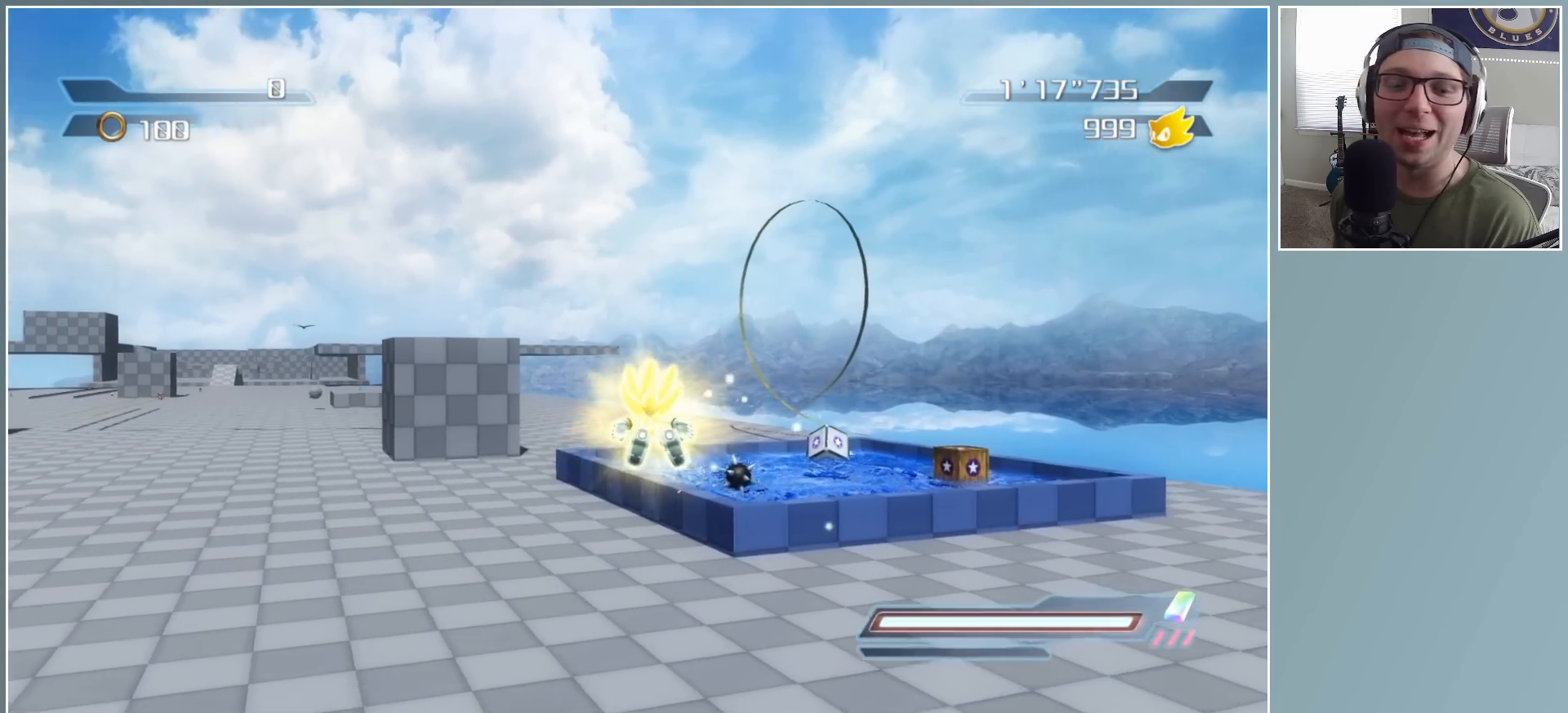
Gameplay with a controller (Xbox layout); each line is a JSON object with the inputs held at the frame after it. "events" lists button and stick changes between this image and that frame as [ms after this image, input, new state], when the widget could be followed in between.
{"buttons": [], "left_stick": "up", "right_stick": "center", "events": []}
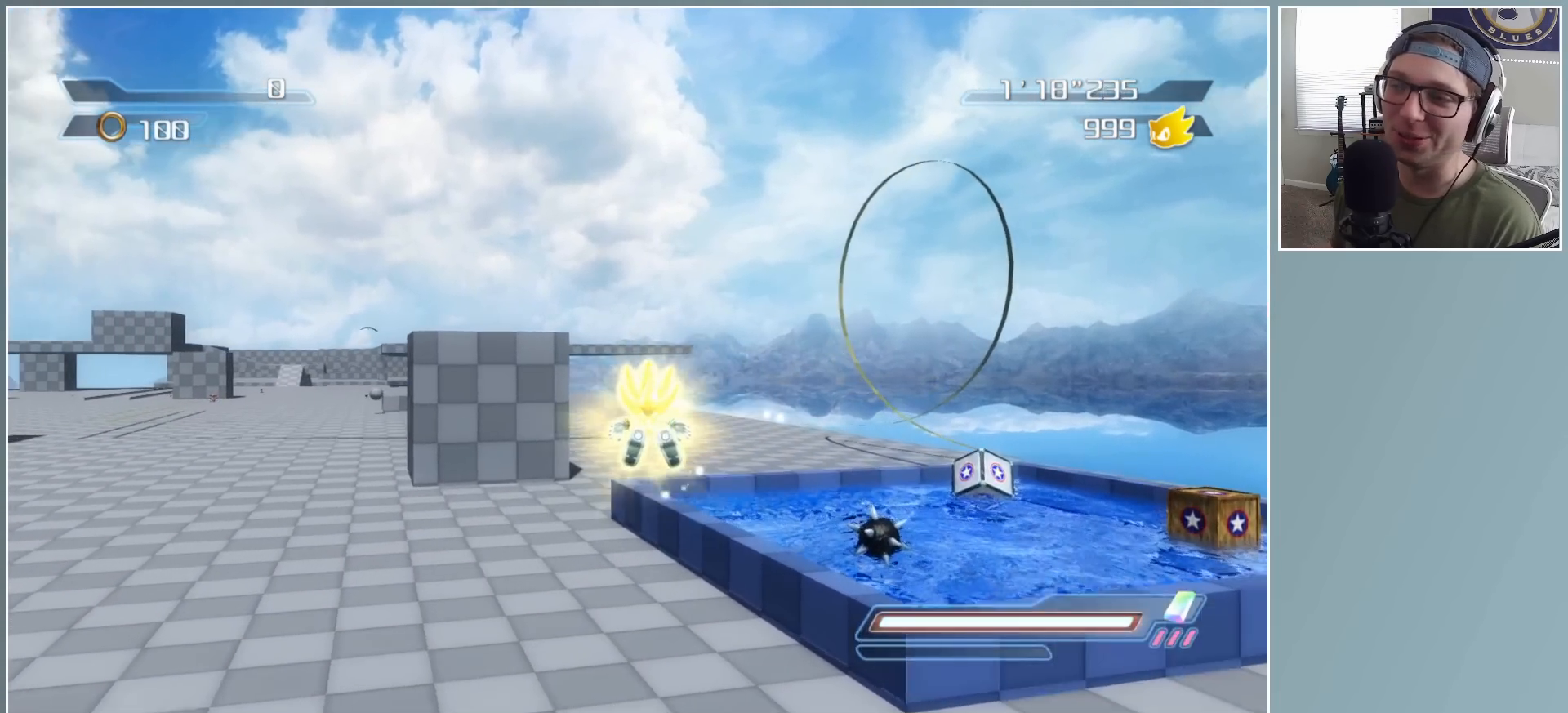
{"buttons": [], "left_stick": "up-left", "right_stick": "center", "events": [[17, "left_stick", "up-left"]]}
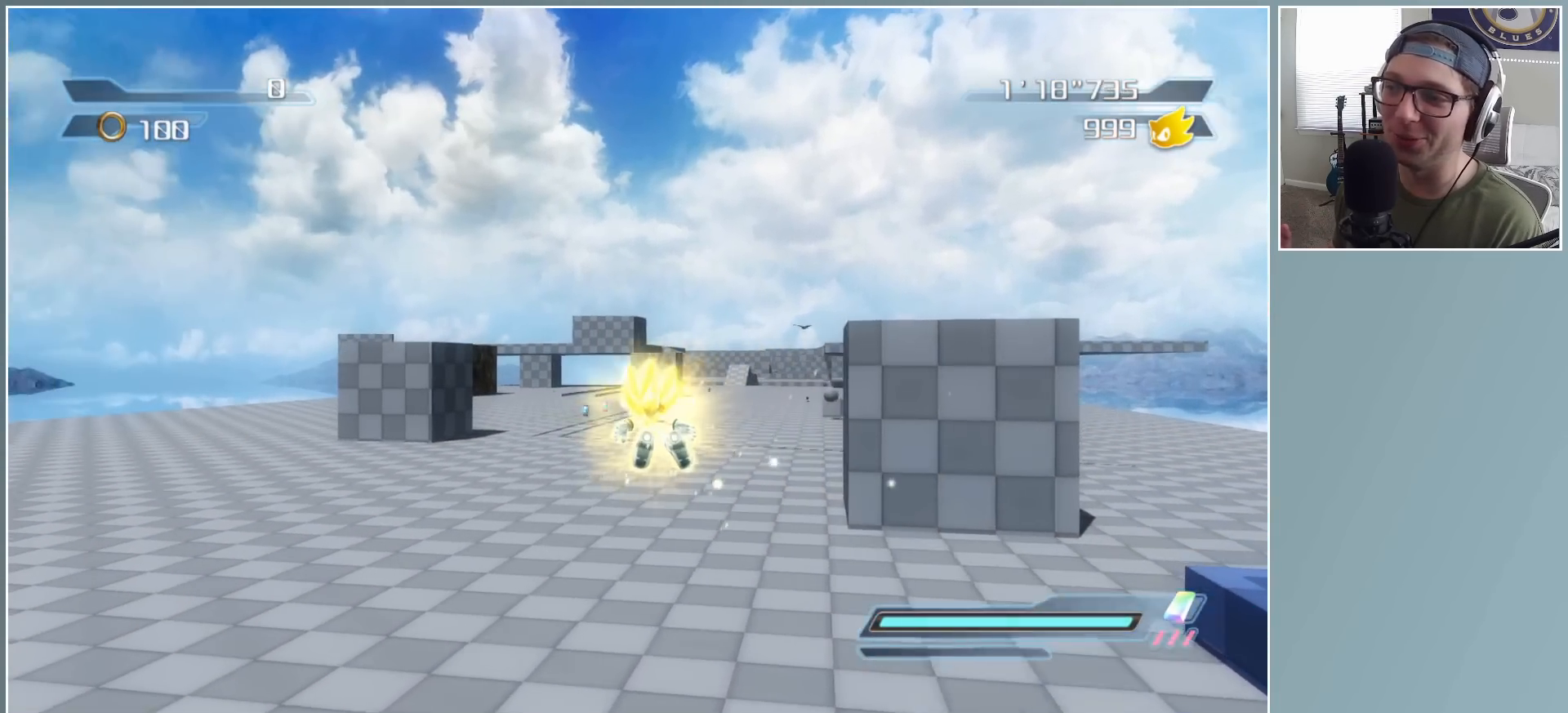
{"buttons": [], "left_stick": "up", "right_stick": "center", "events": [[233, "left_stick", "up"]]}
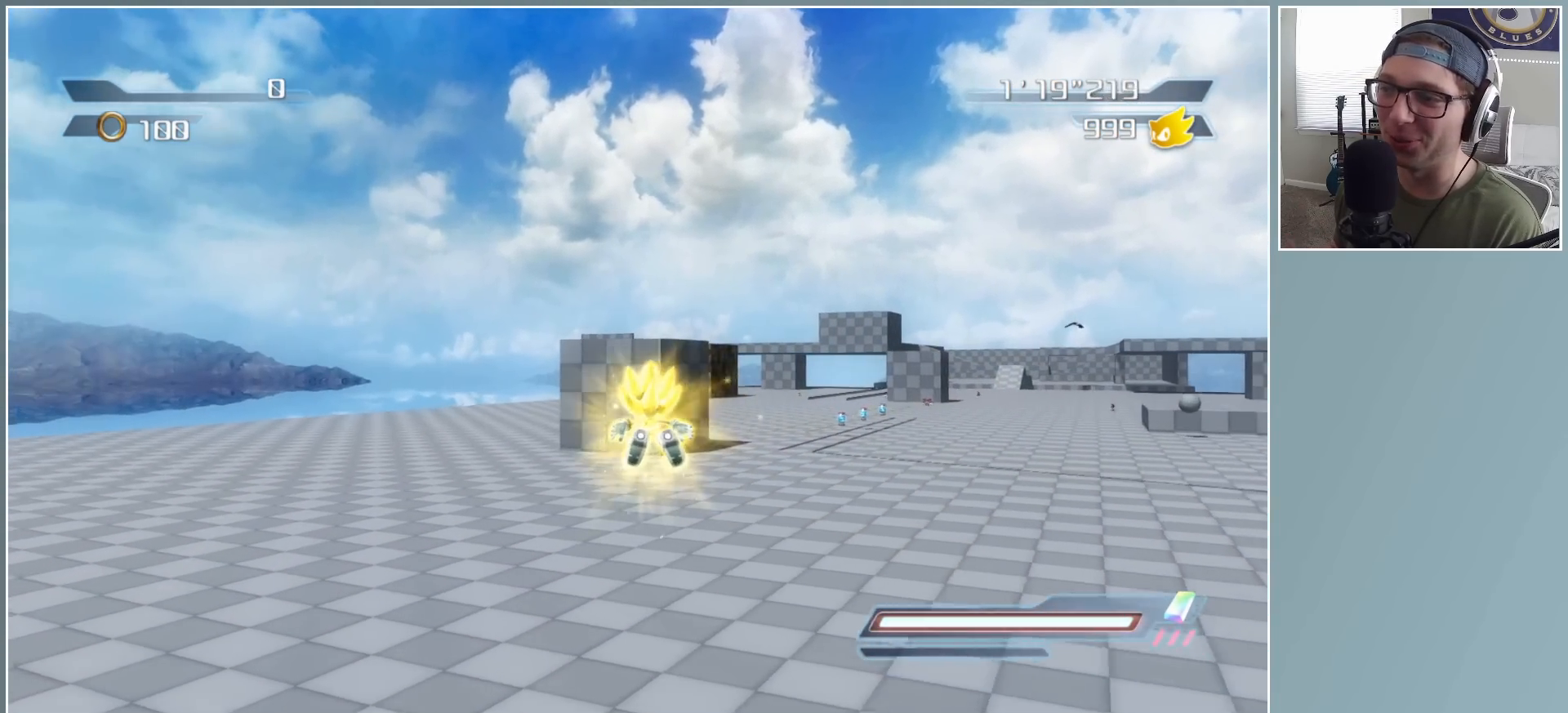
{"buttons": [], "left_stick": "up", "right_stick": "center", "events": []}
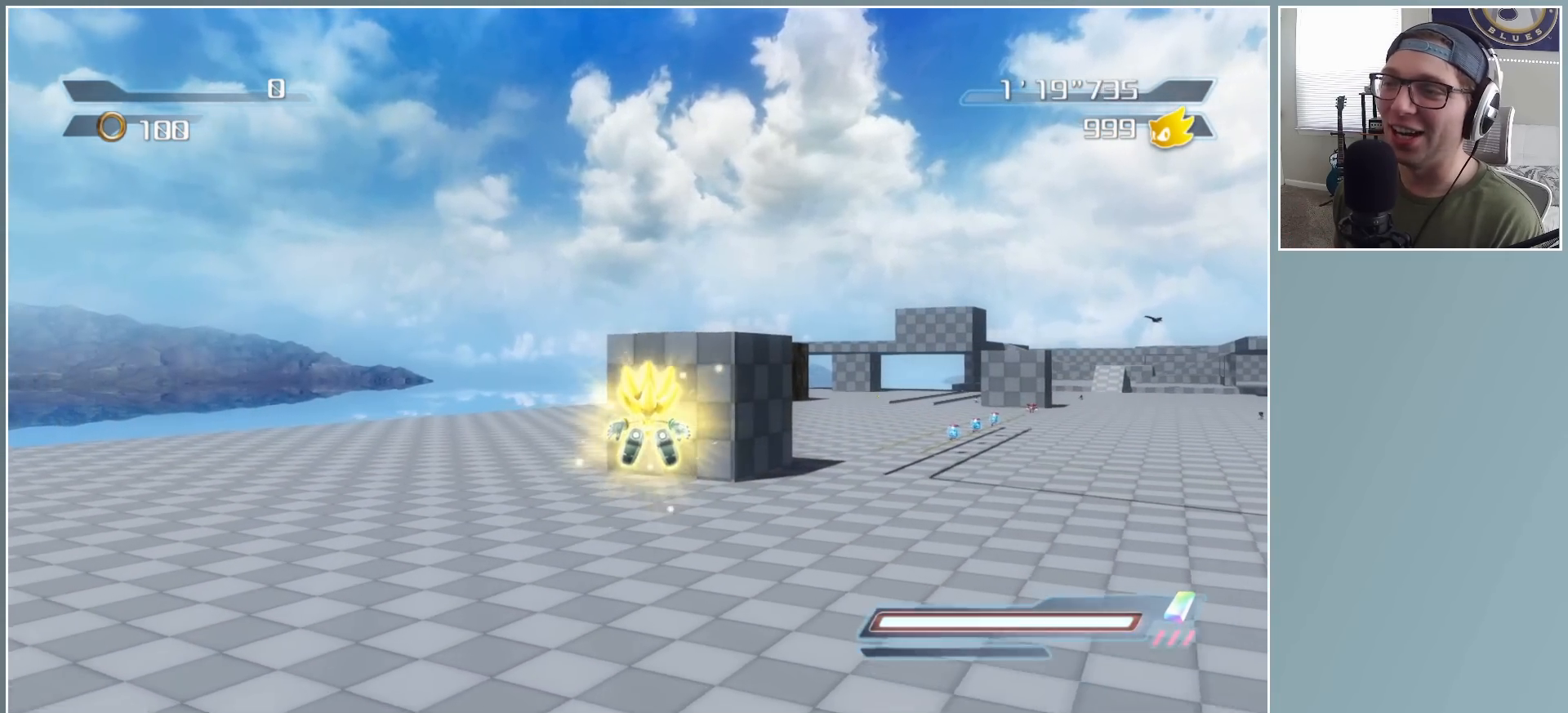
{"buttons": [], "left_stick": "up-right", "right_stick": "center", "events": [[283, "left_stick", "up-right"]]}
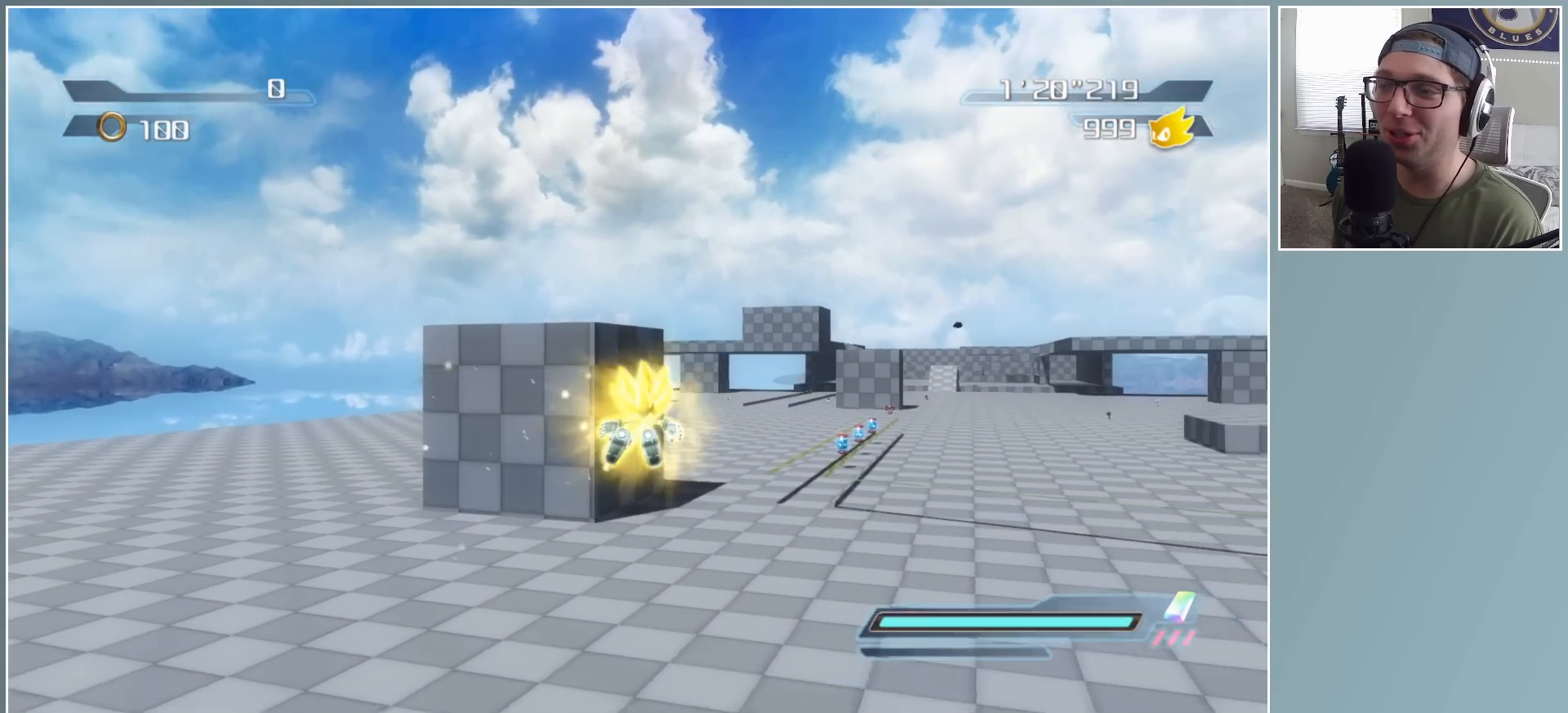
{"buttons": [], "left_stick": "up-right", "right_stick": "center", "events": [[300, "left_stick", "up"], [500, "left_stick", "up-right"]]}
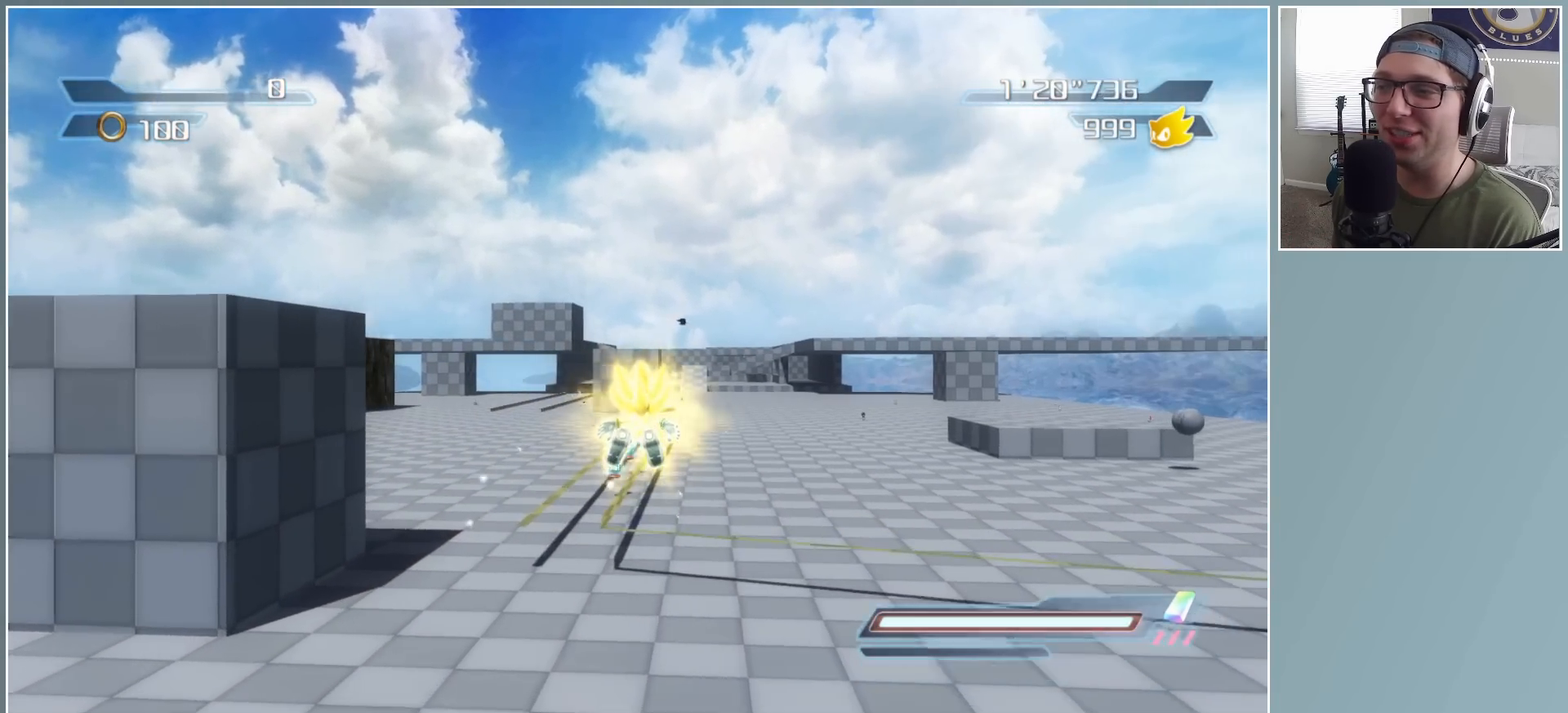
{"buttons": [], "left_stick": "up", "right_stick": "center", "events": [[167, "left_stick", "up"]]}
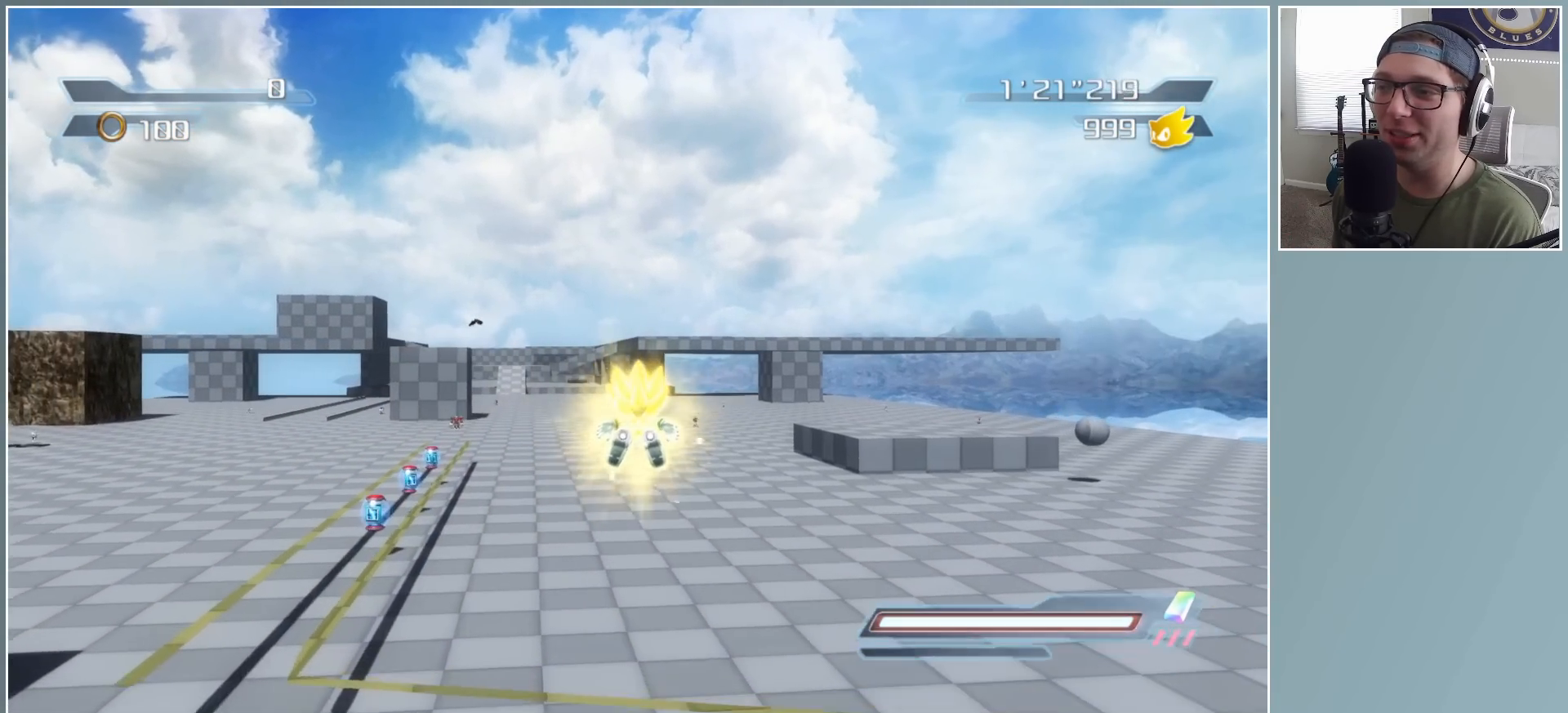
{"buttons": ["Y"], "left_stick": "up", "right_stick": "center", "events": [[350, "Y", "down"]]}
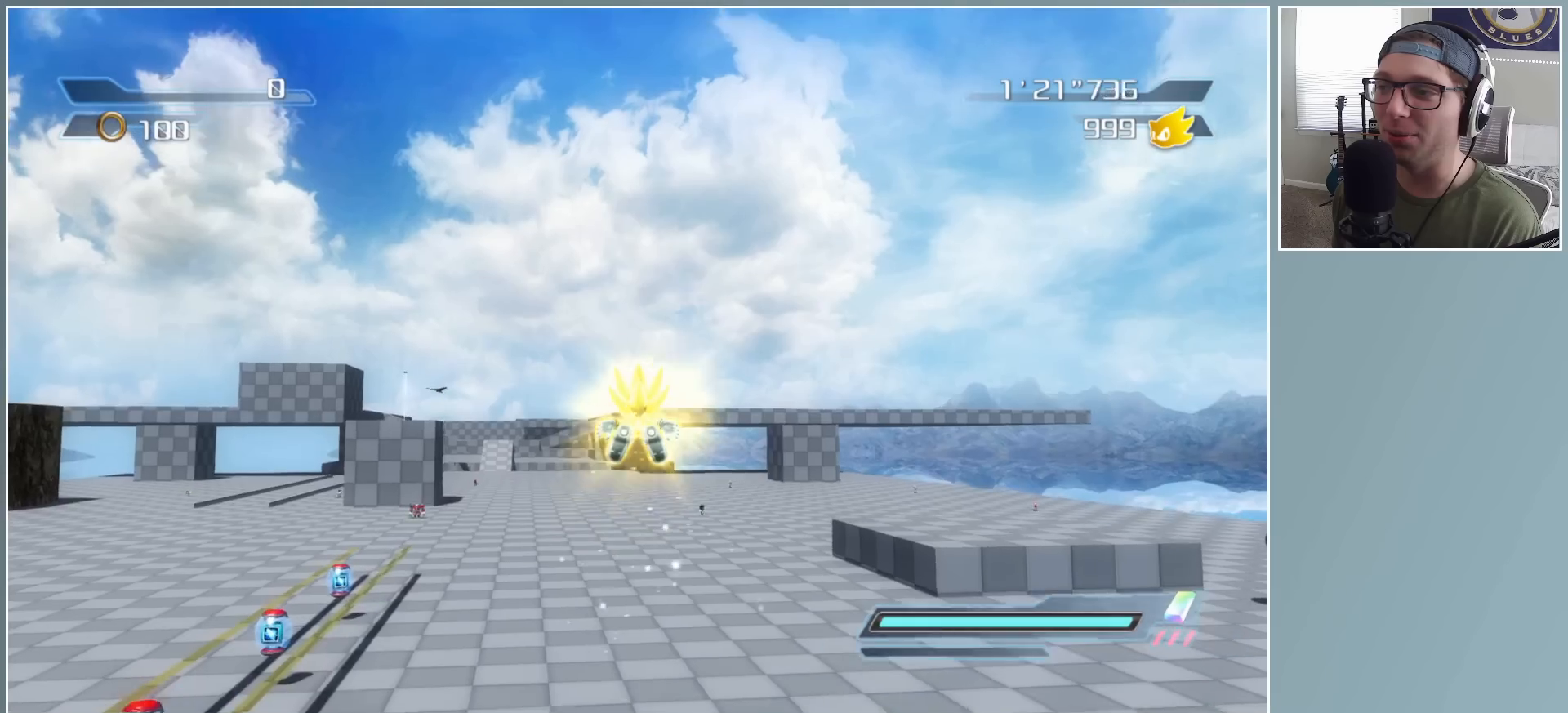
{"buttons": ["Y"], "left_stick": "up", "right_stick": "center", "events": []}
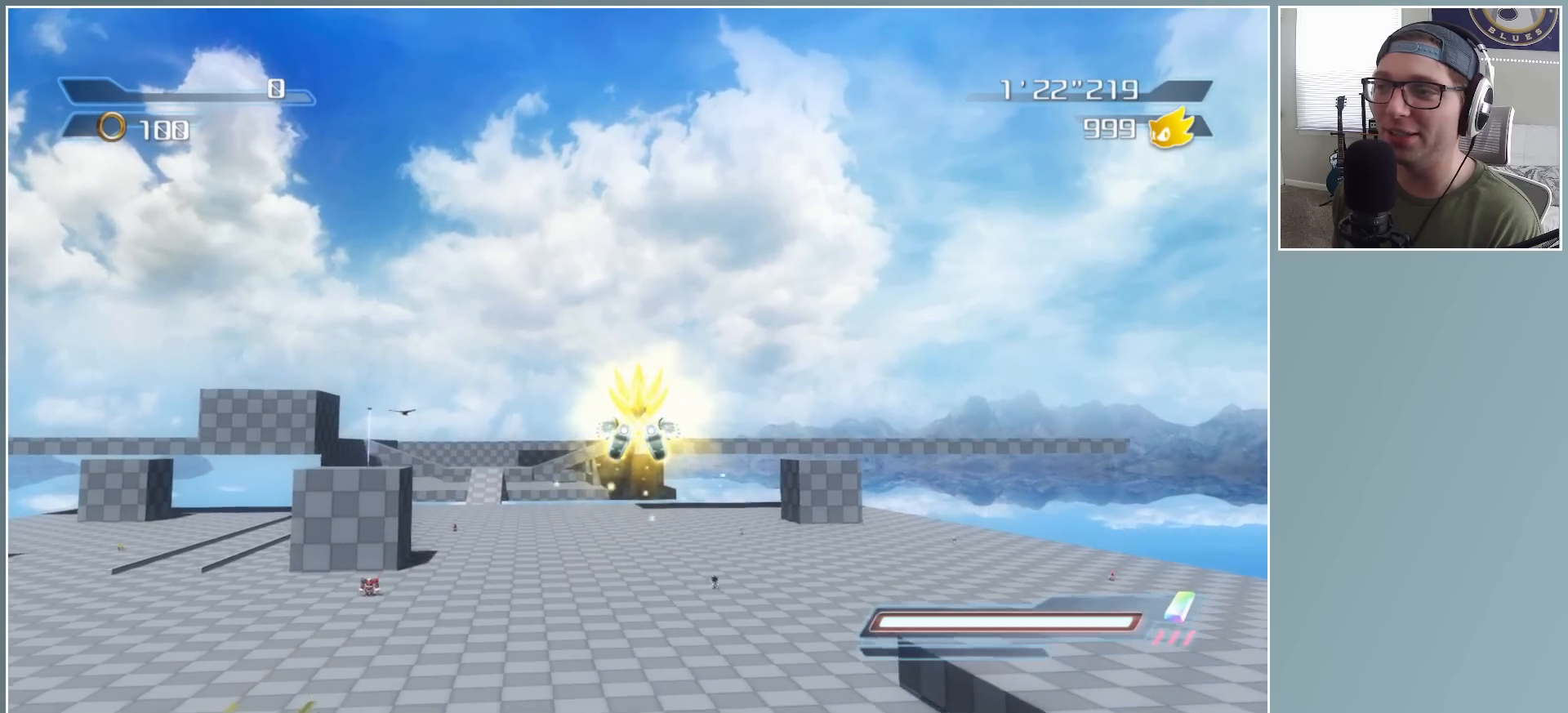
{"buttons": ["Y"], "left_stick": "up", "right_stick": "center", "events": []}
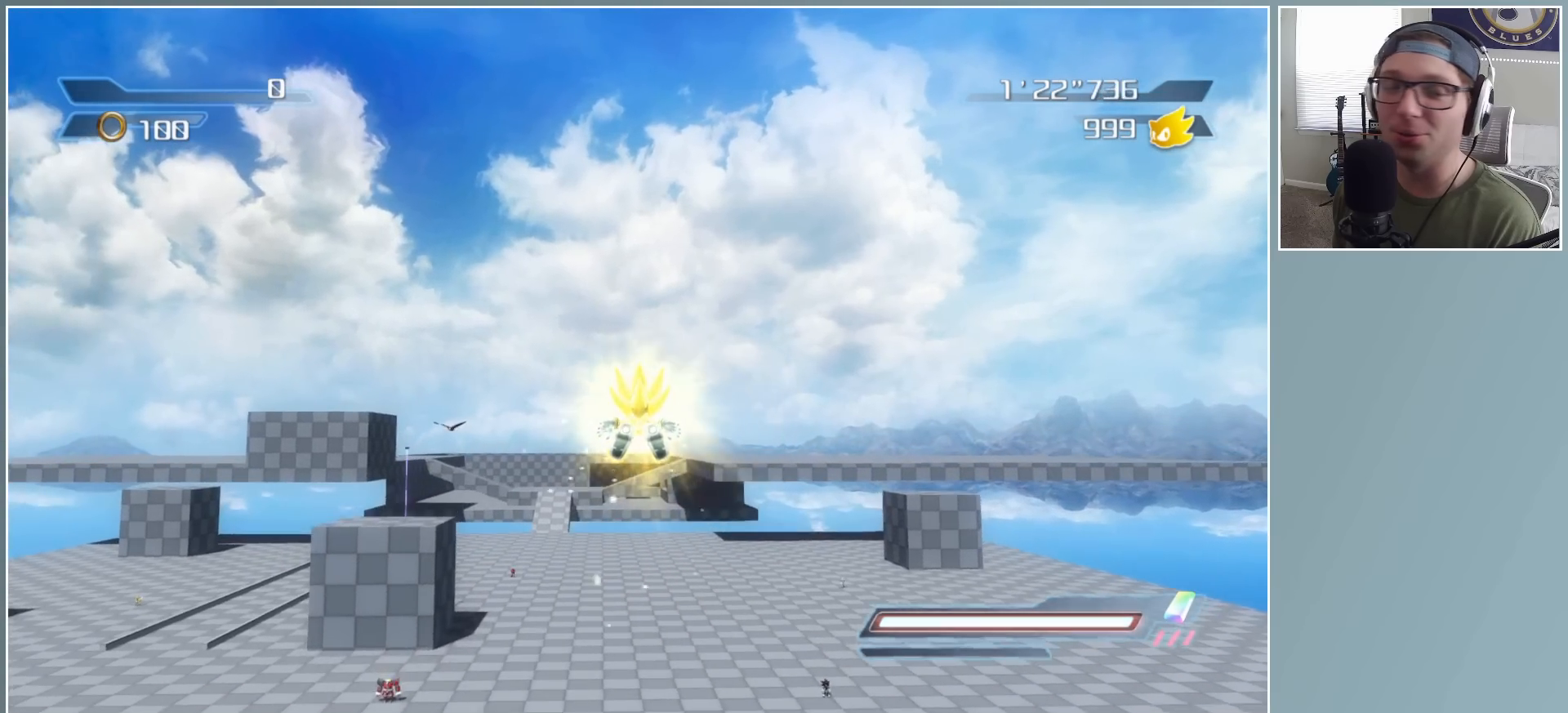
{"buttons": ["Y"], "left_stick": "up", "right_stick": "center", "events": []}
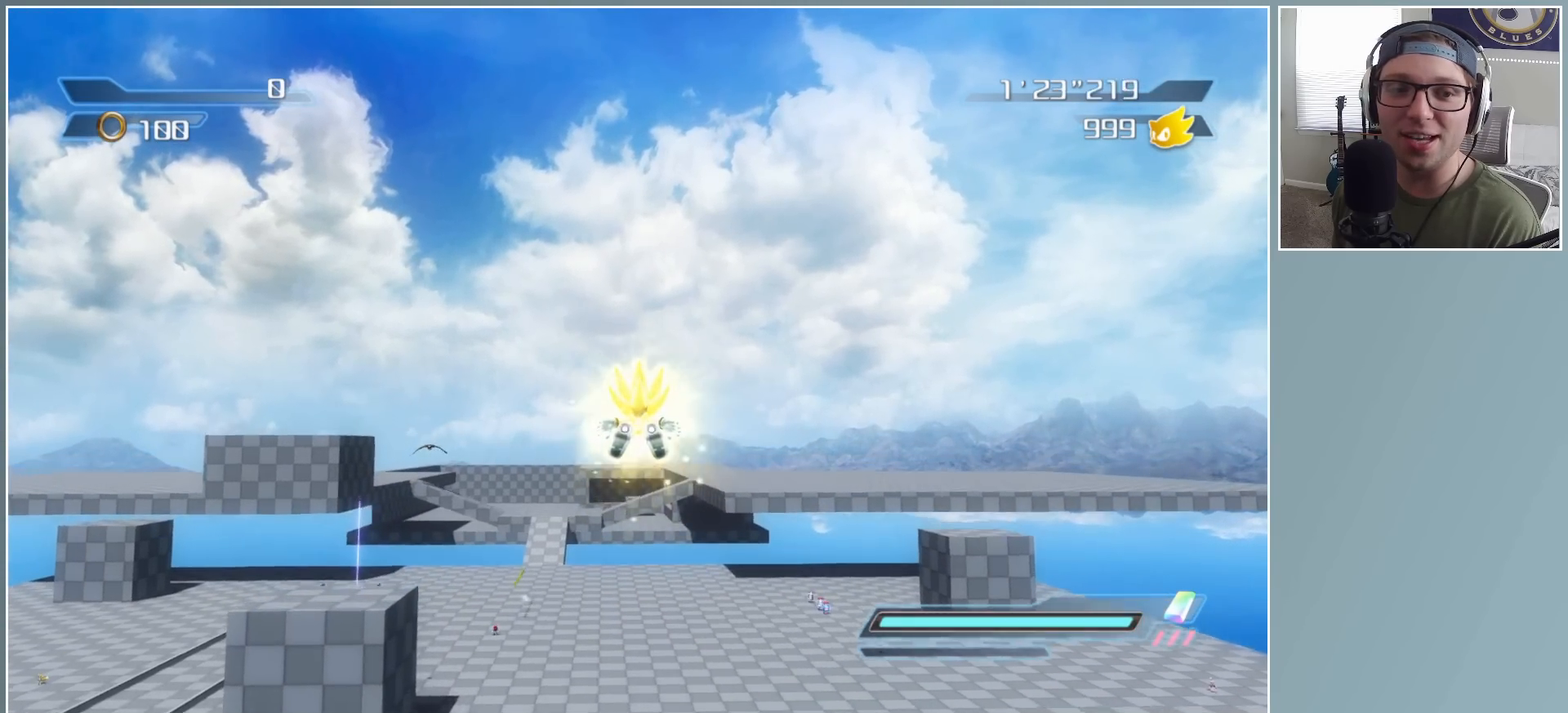
{"buttons": ["B"], "left_stick": "up-right", "right_stick": "center", "events": [[217, "Y", "up"], [267, "left_stick", "up-right"], [400, "B", "down"]]}
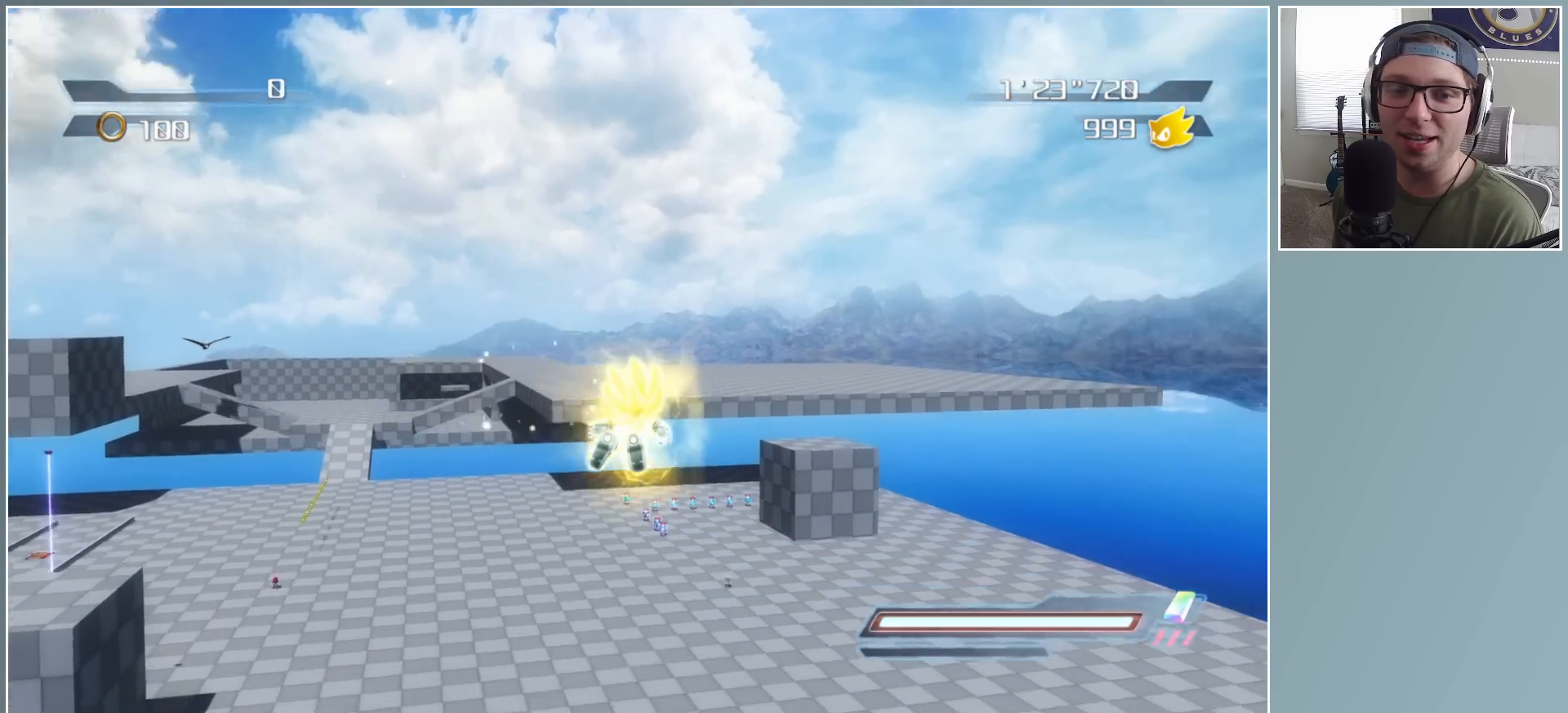
{"buttons": ["B"], "left_stick": "up-right", "right_stick": "center", "events": []}
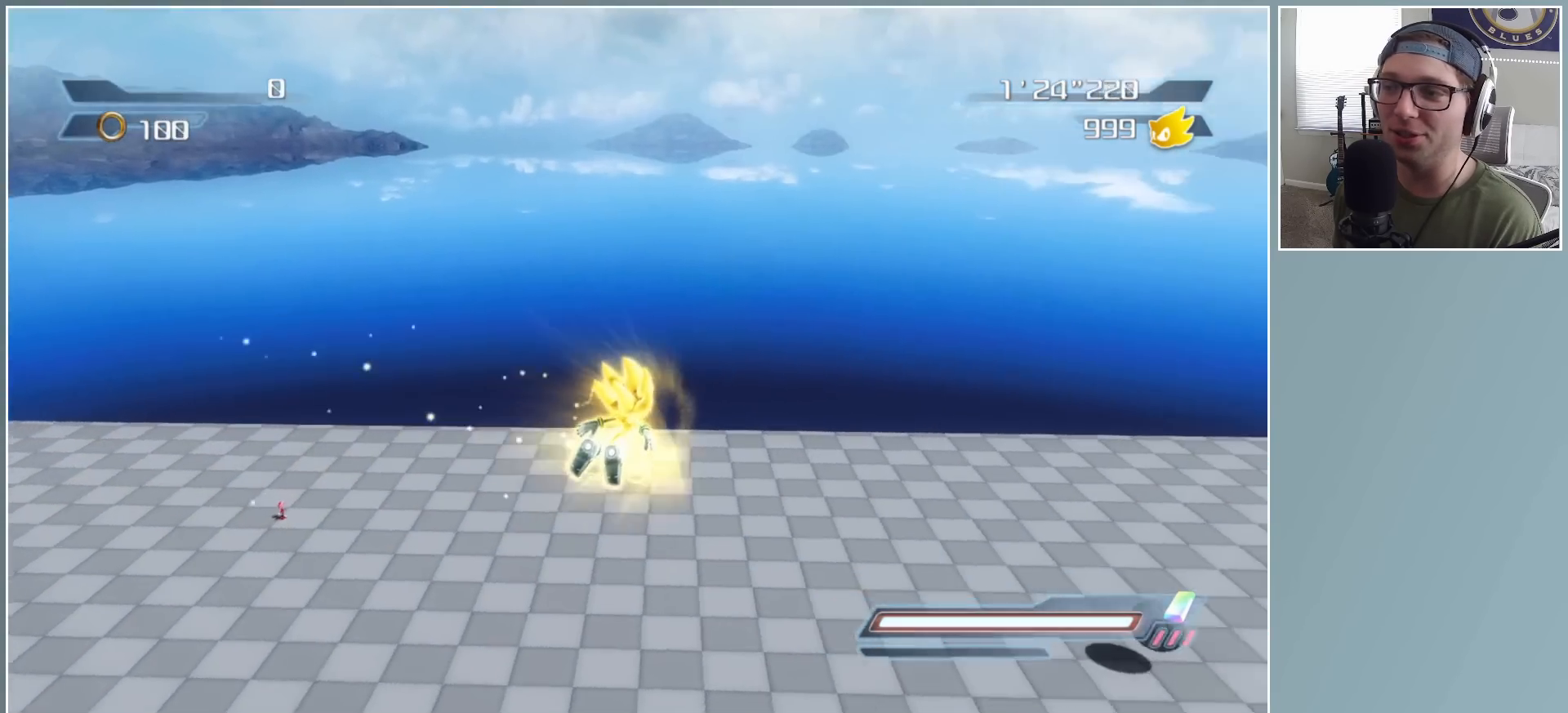
{"buttons": ["B"], "left_stick": "up-right", "right_stick": "center", "events": []}
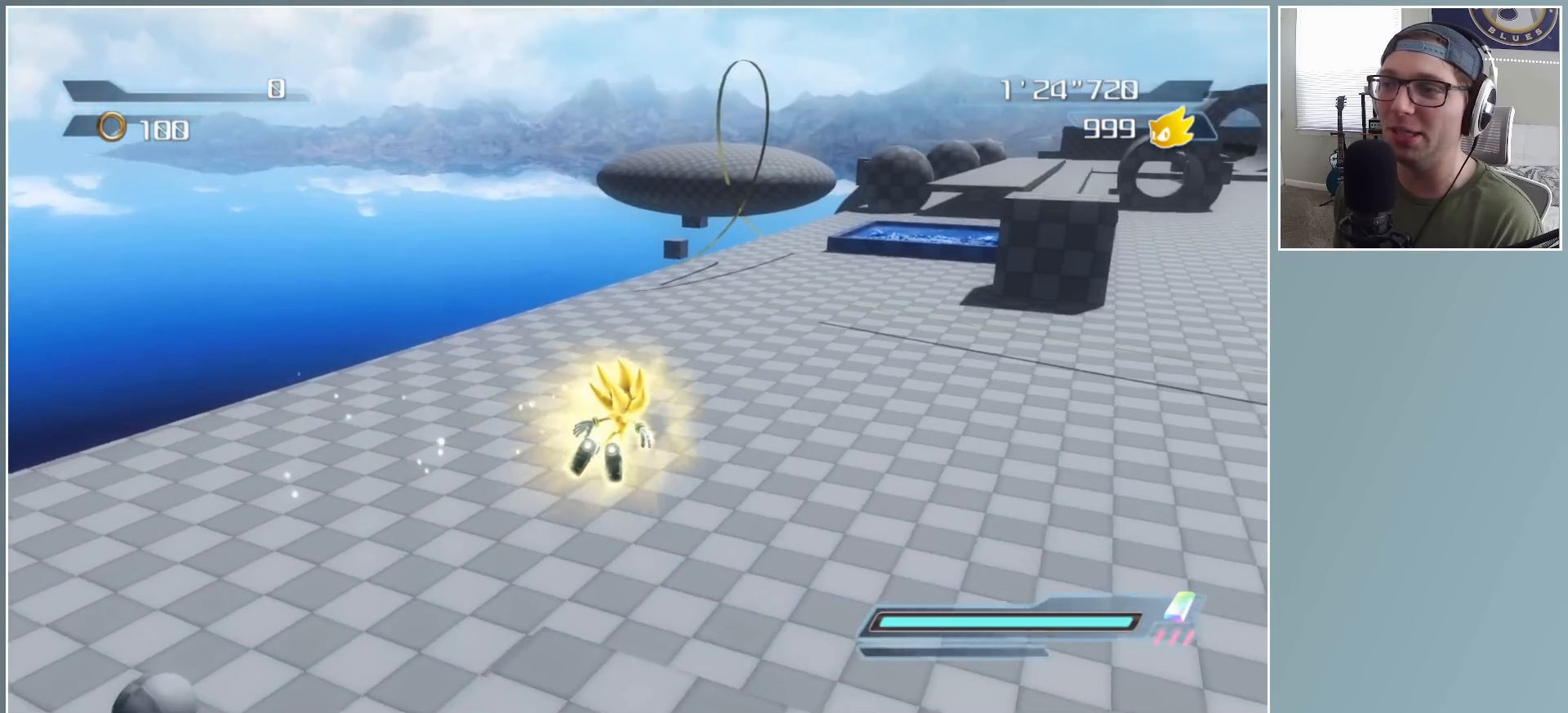
{"buttons": ["Y"], "left_stick": "up-right", "right_stick": "center", "events": [[383, "B", "up"], [383, "left_stick", "up"], [483, "Y", "down"], [500, "left_stick", "up-right"]]}
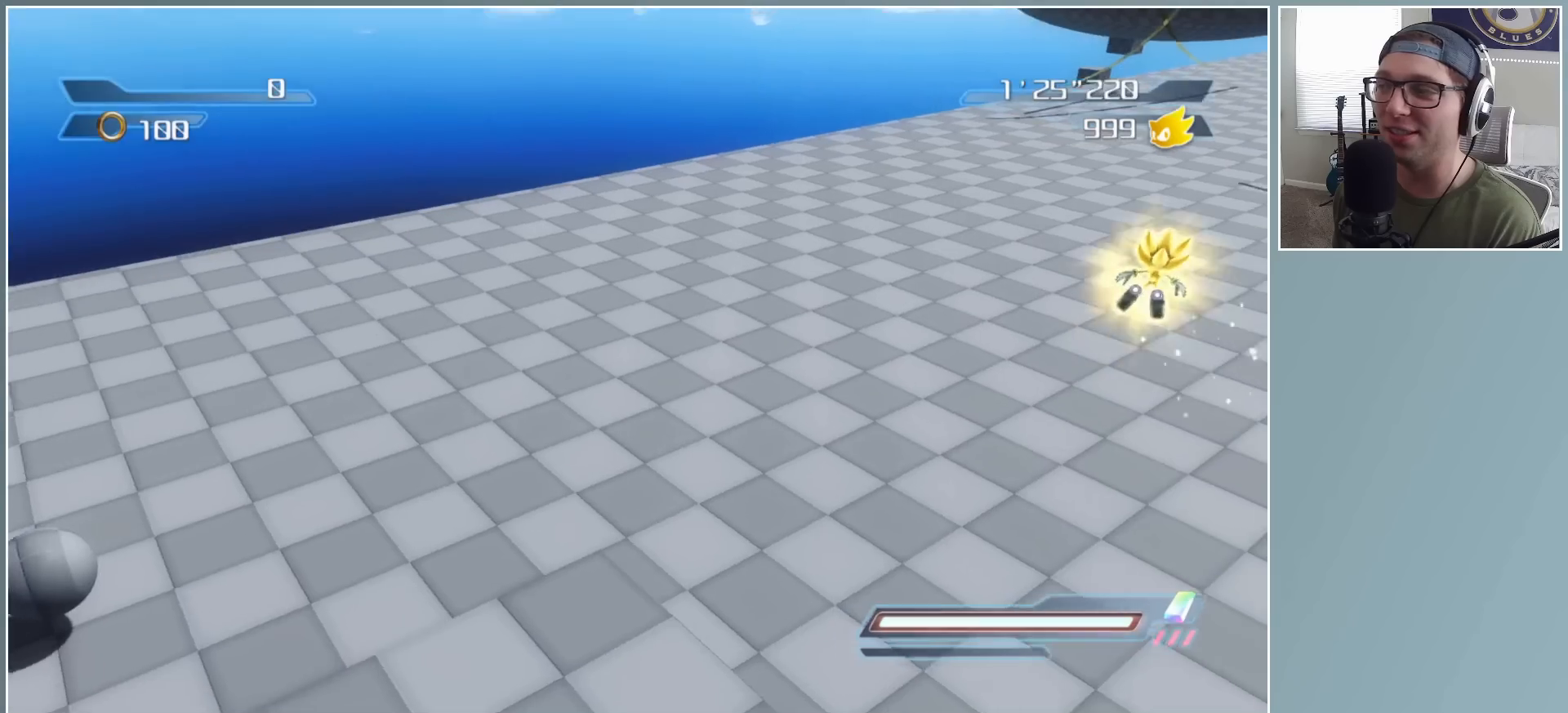
{"buttons": ["Y"], "left_stick": "up-right", "right_stick": "center", "events": []}
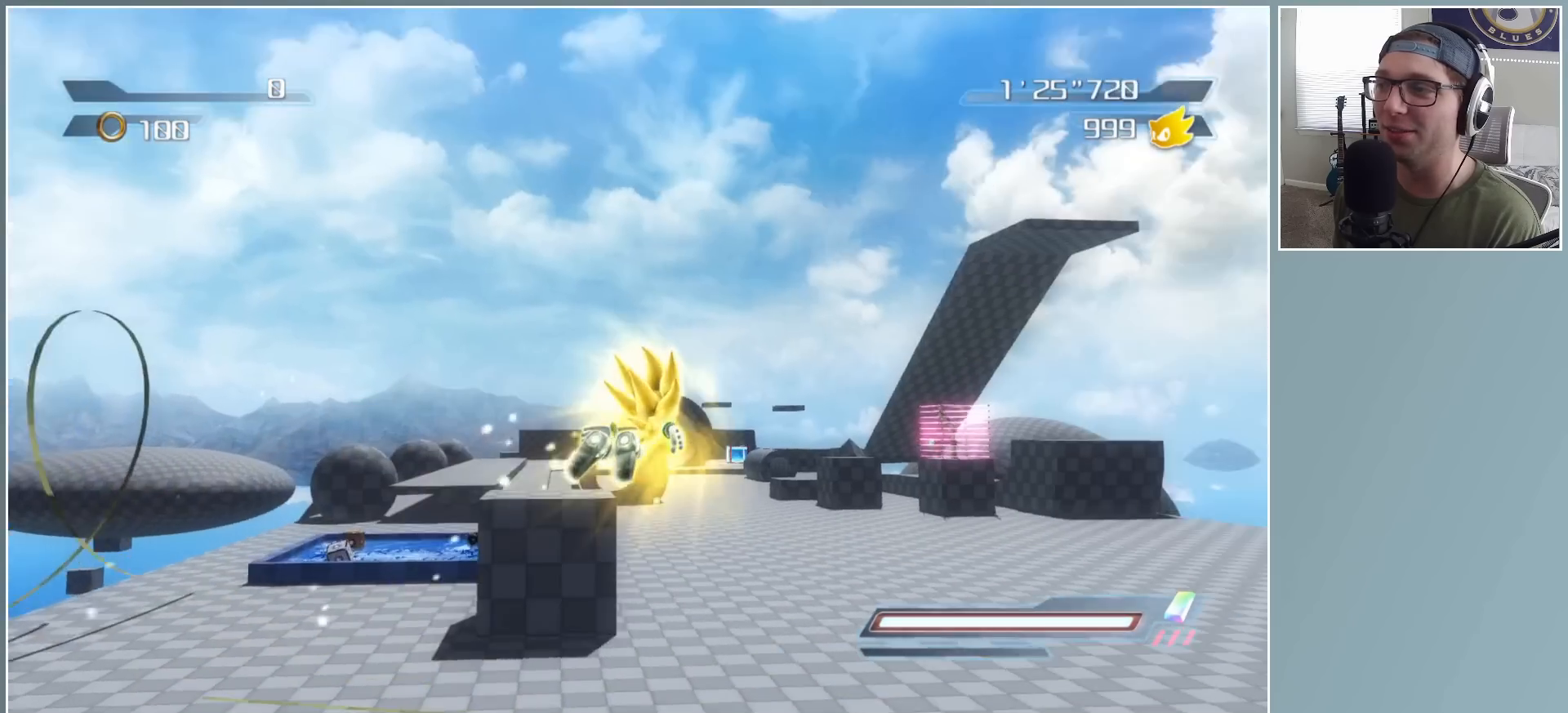
{"buttons": ["Y"], "left_stick": "up", "right_stick": "center", "events": [[17, "left_stick", "up"]]}
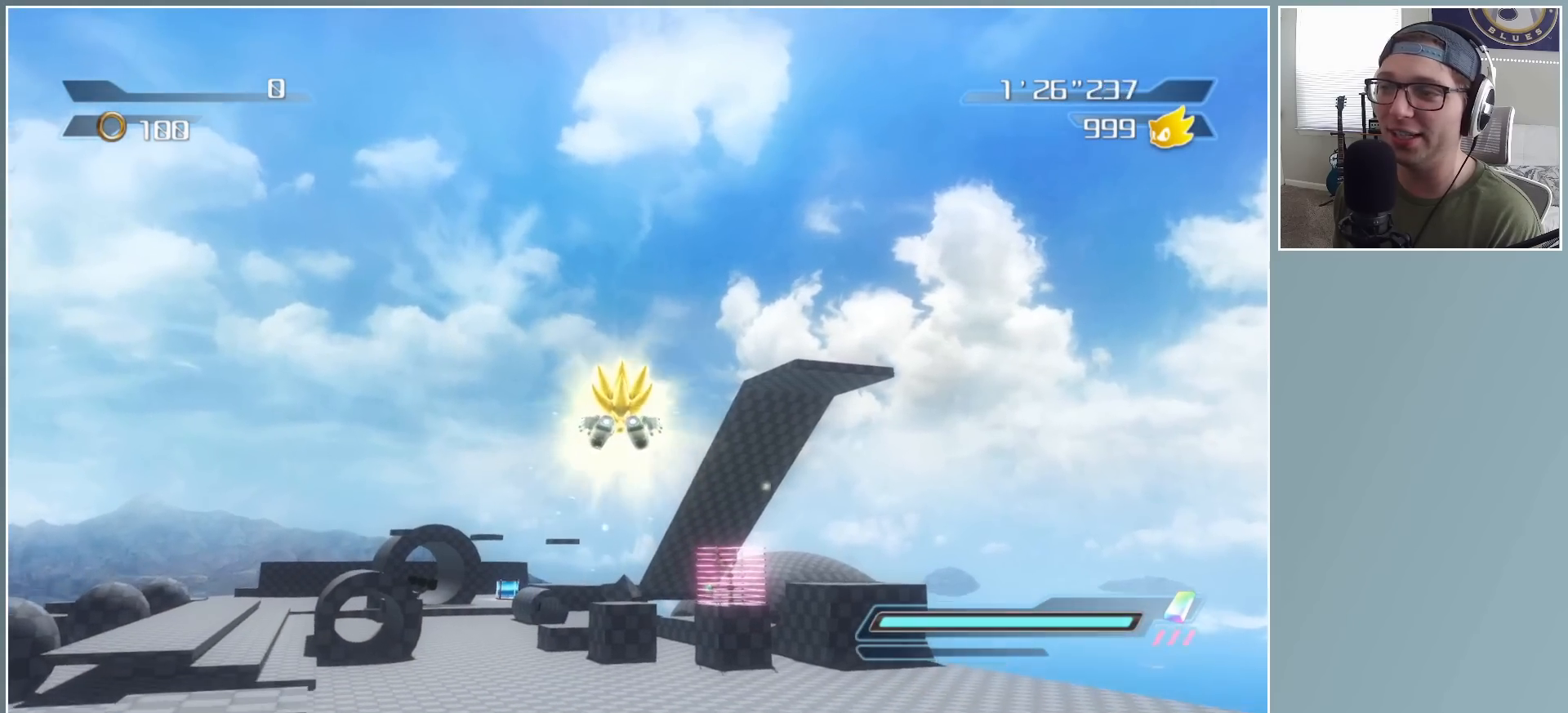
{"buttons": ["Y"], "left_stick": "up", "right_stick": "center", "events": []}
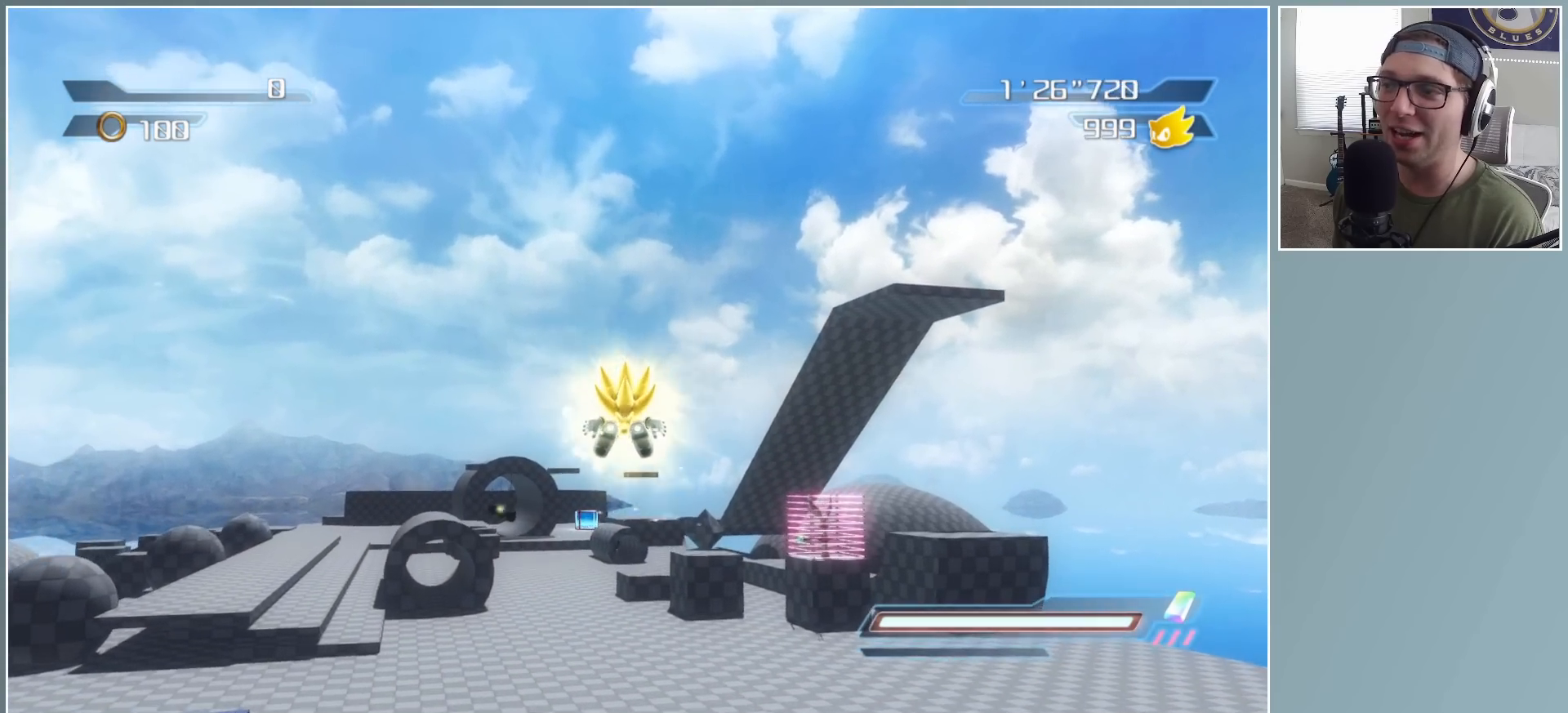
{"buttons": ["B"], "left_stick": "up", "right_stick": "center", "events": [[17, "Y", "up"], [133, "B", "down"]]}
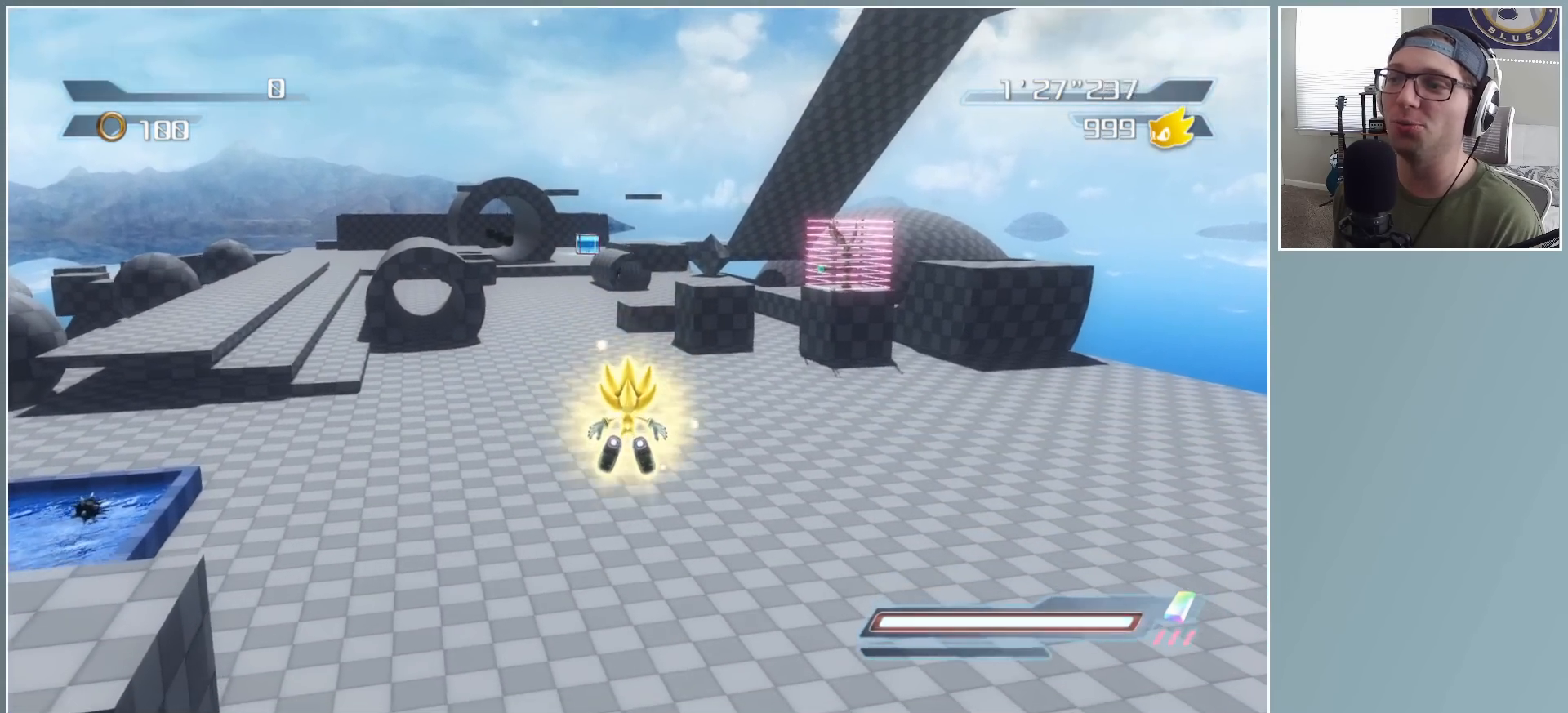
{"buttons": [], "left_stick": "up", "right_stick": "center", "events": [[83, "B", "up"]]}
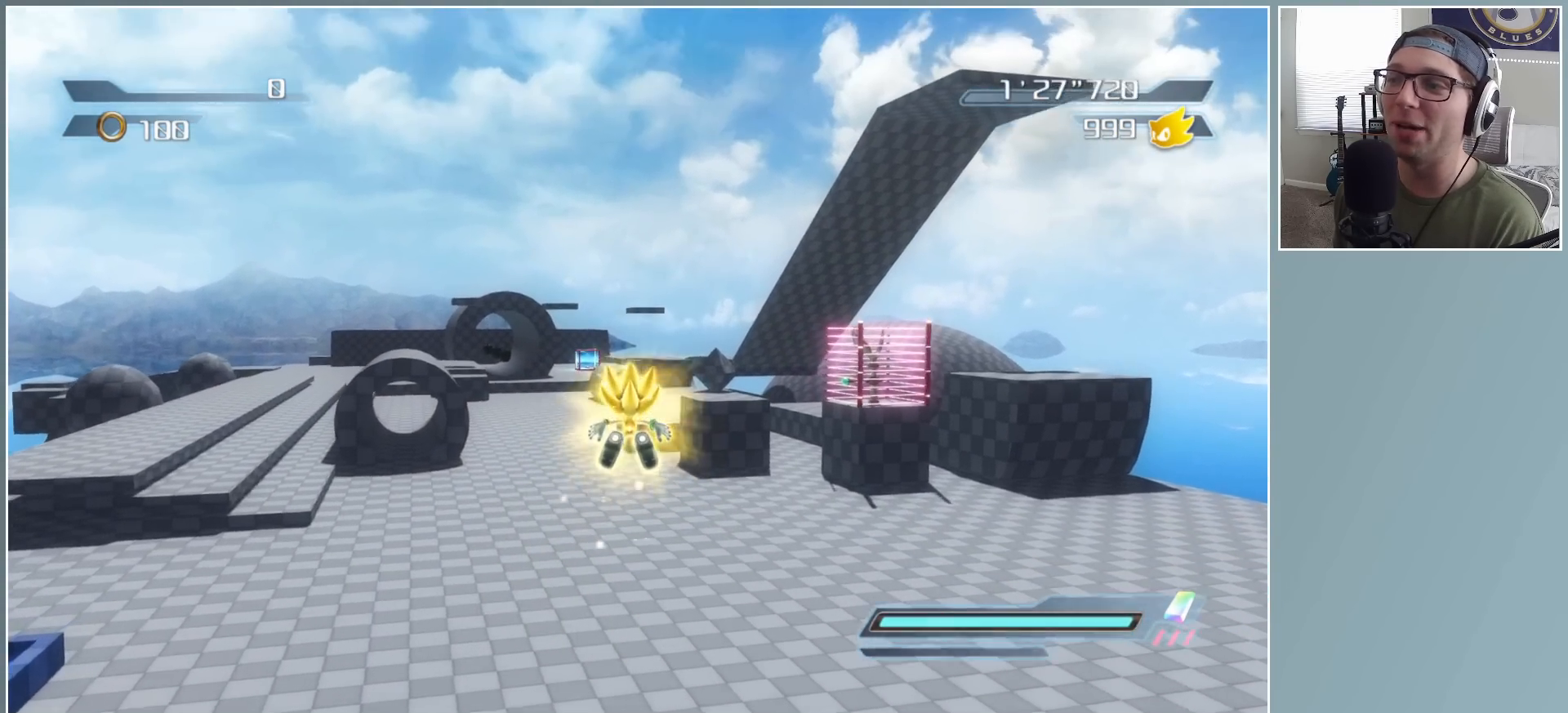
{"buttons": ["A"], "left_stick": "up", "right_stick": "center", "events": [[350, "A", "down"]]}
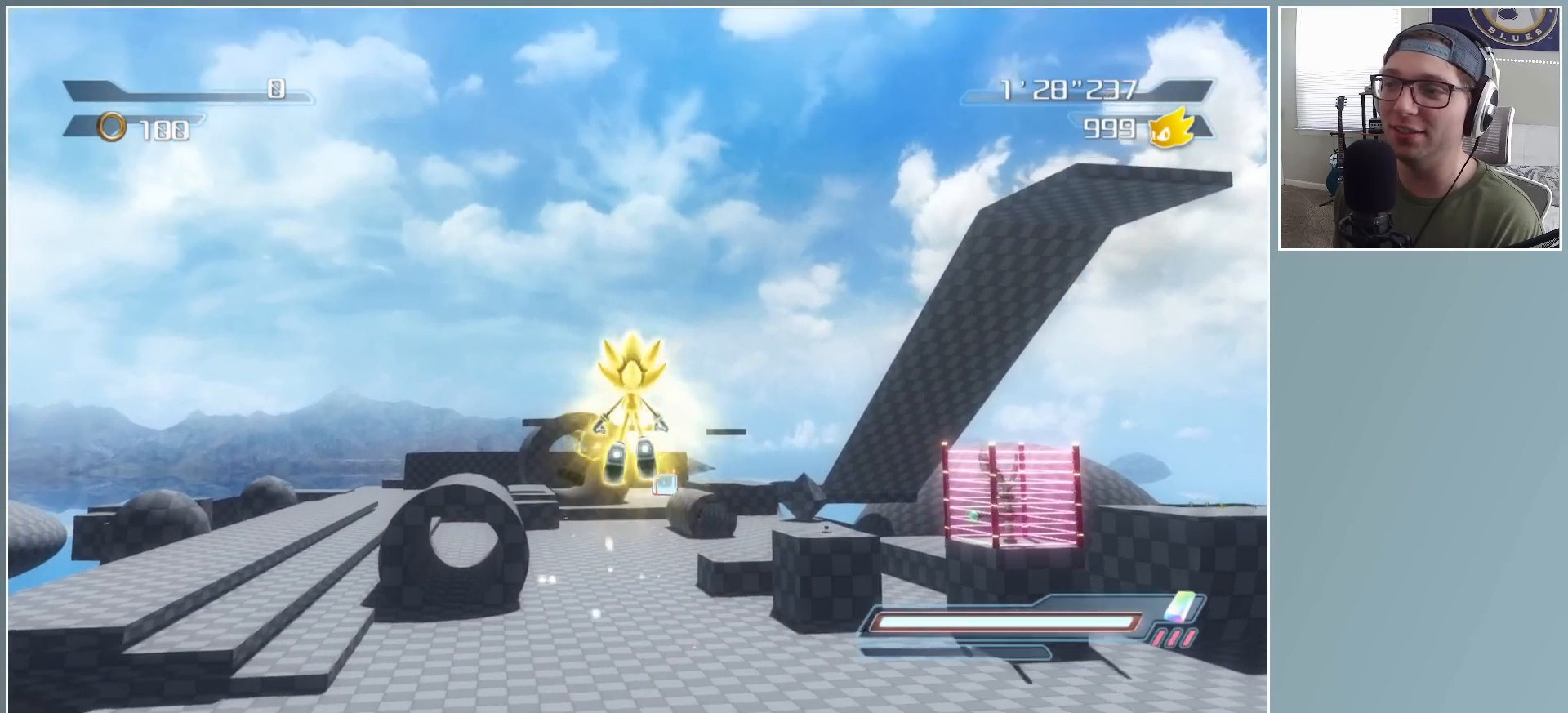
{"buttons": ["A"], "left_stick": "up", "right_stick": "center", "events": [[250, "left_stick", "up-left"], [417, "left_stick", "up"]]}
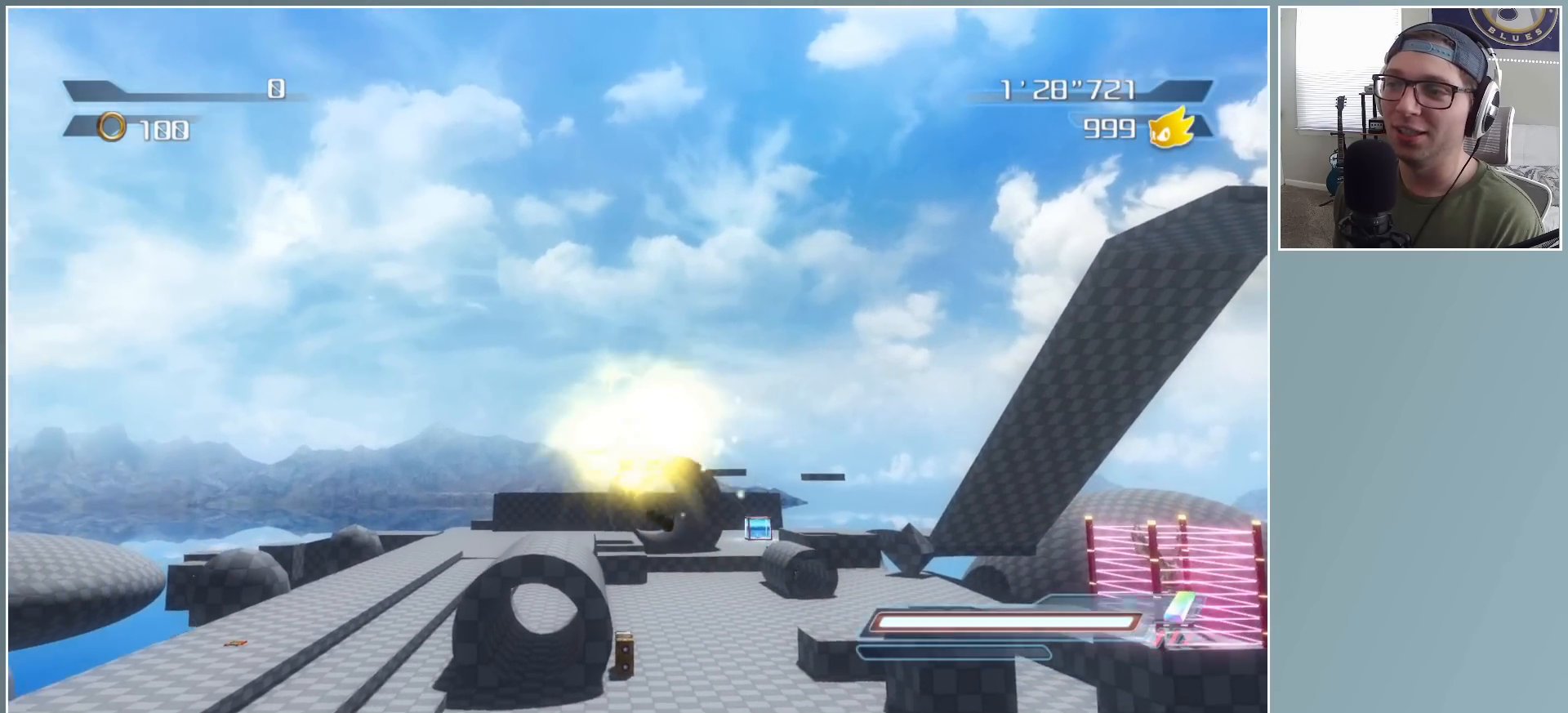
{"buttons": [], "left_stick": "up", "right_stick": "center", "events": [[433, "A", "up"]]}
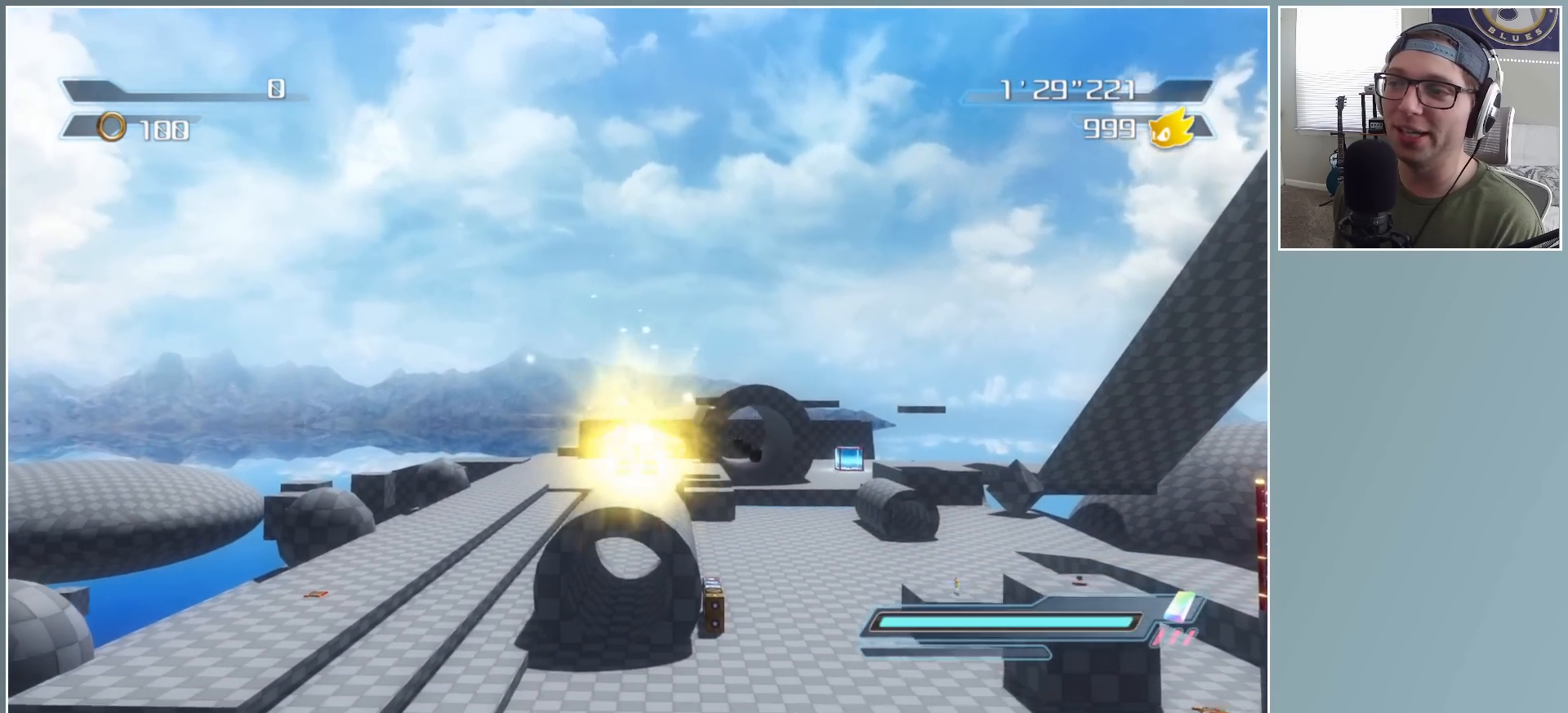
{"buttons": [], "left_stick": "up", "right_stick": "center", "events": []}
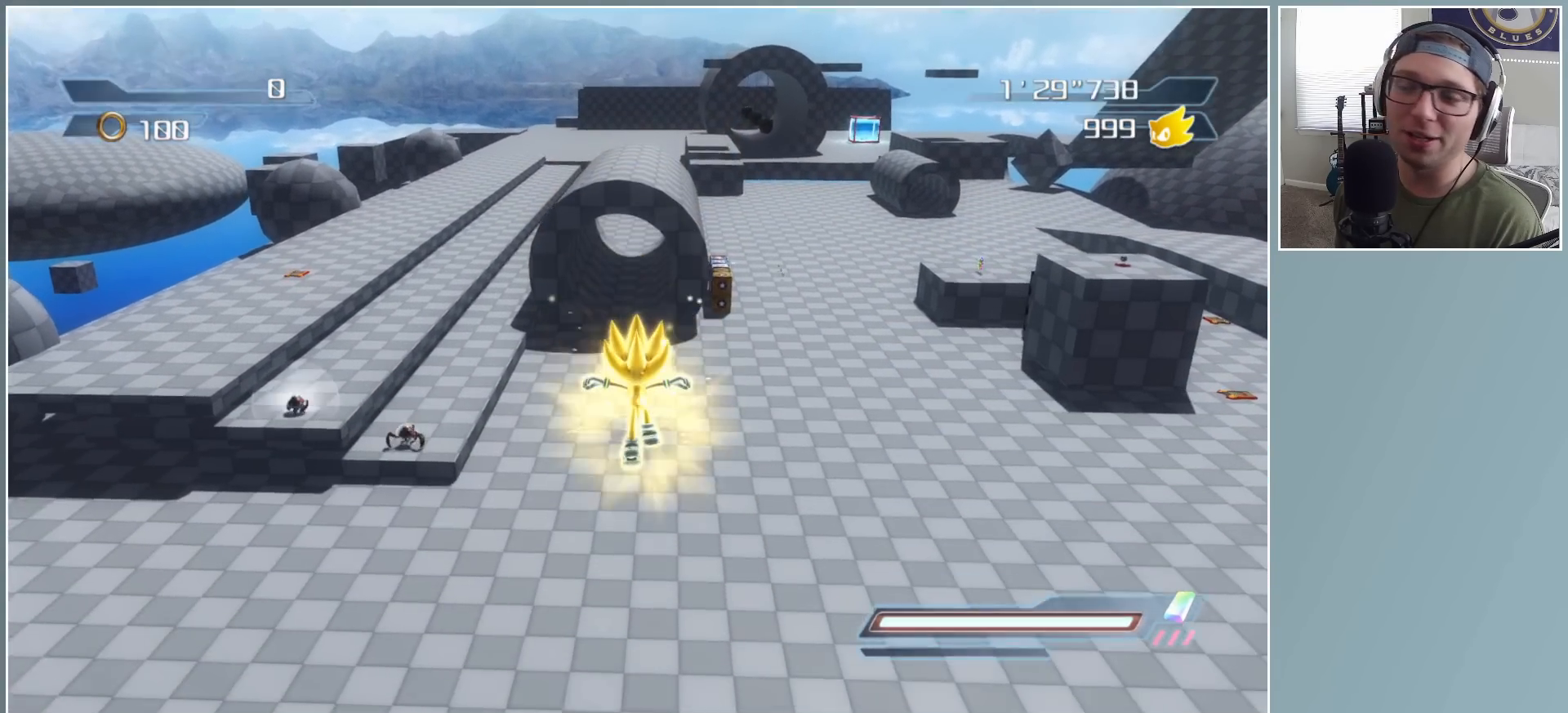
{"buttons": [], "left_stick": "up", "right_stick": "center", "events": []}
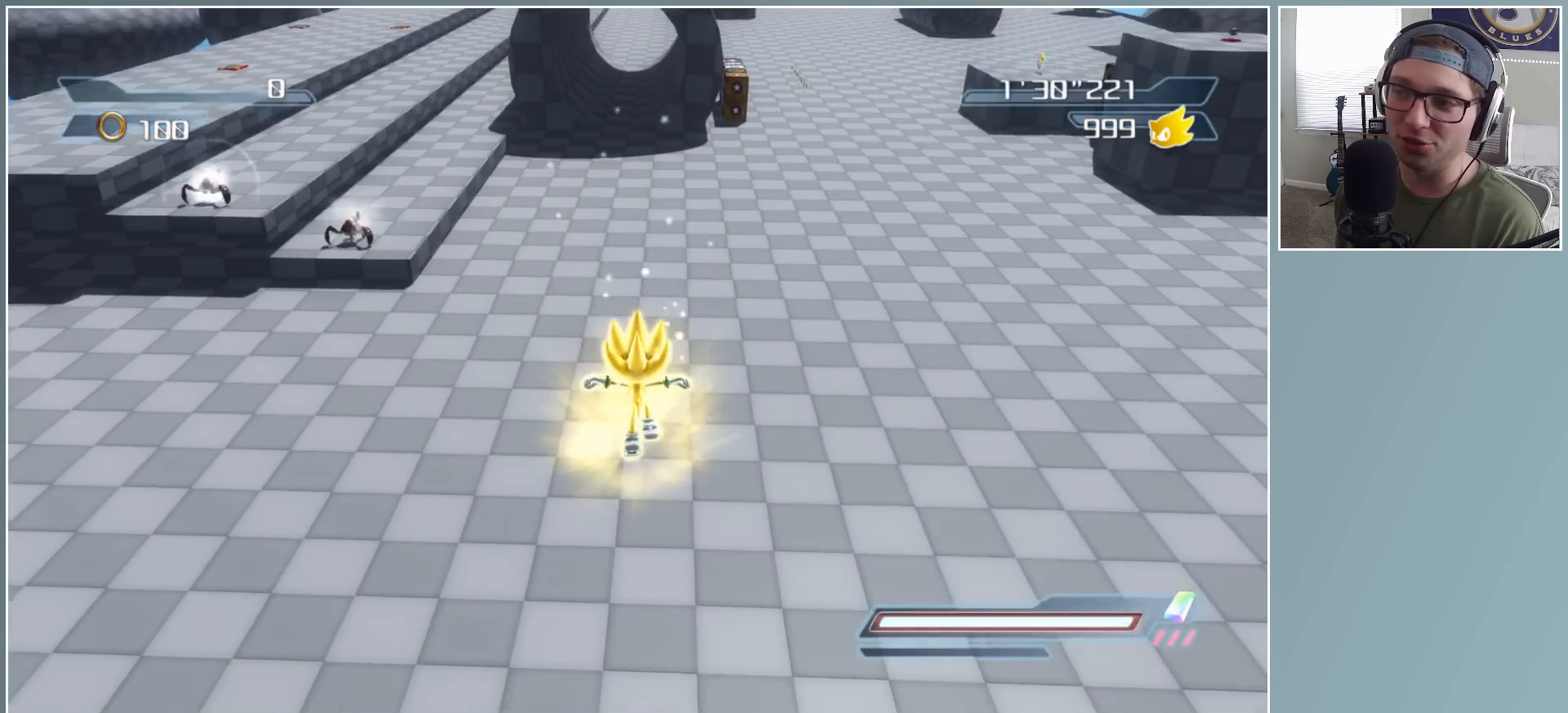
{"buttons": [], "left_stick": "up", "right_stick": "center", "events": [[267, "left_stick", "up-right"], [383, "left_stick", "up"]]}
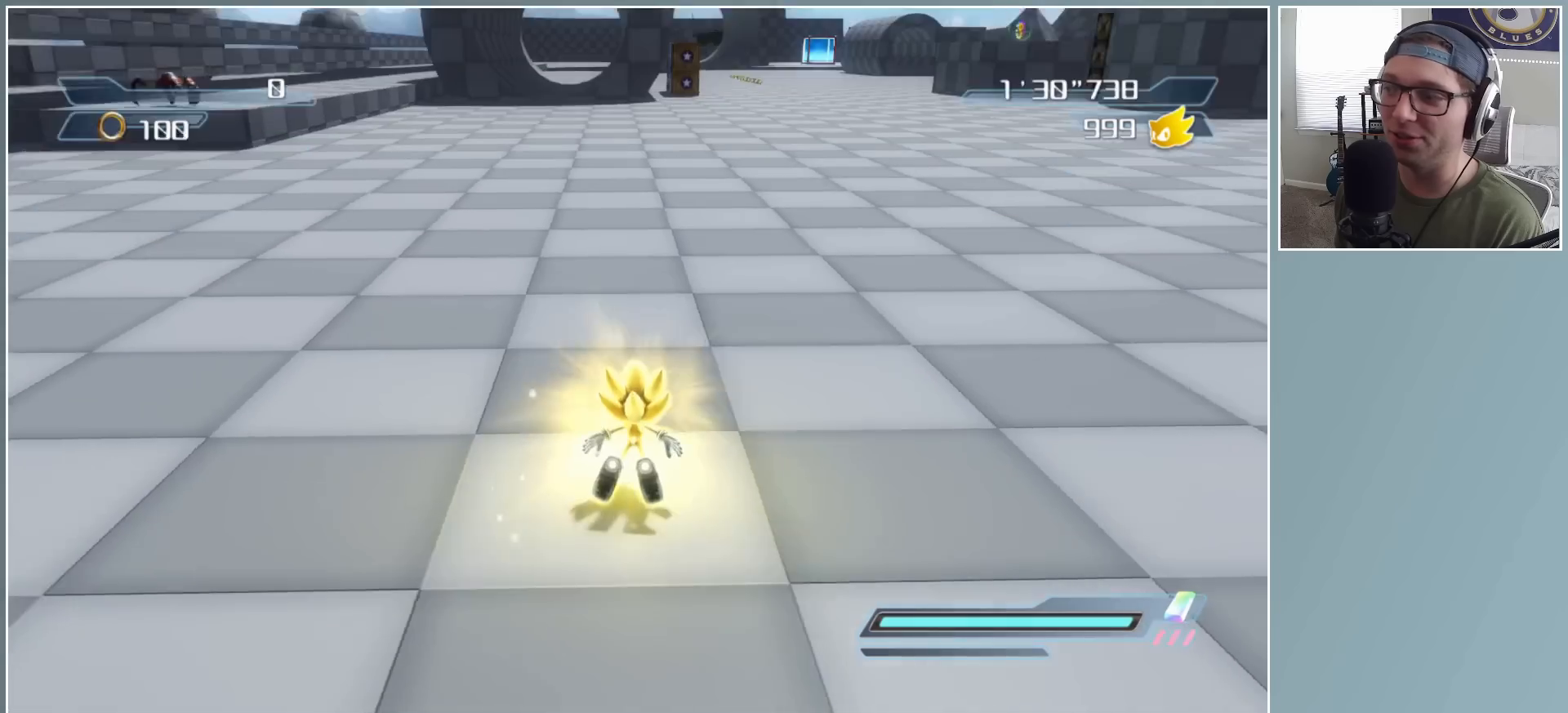
{"buttons": [], "left_stick": "up", "right_stick": "center", "events": []}
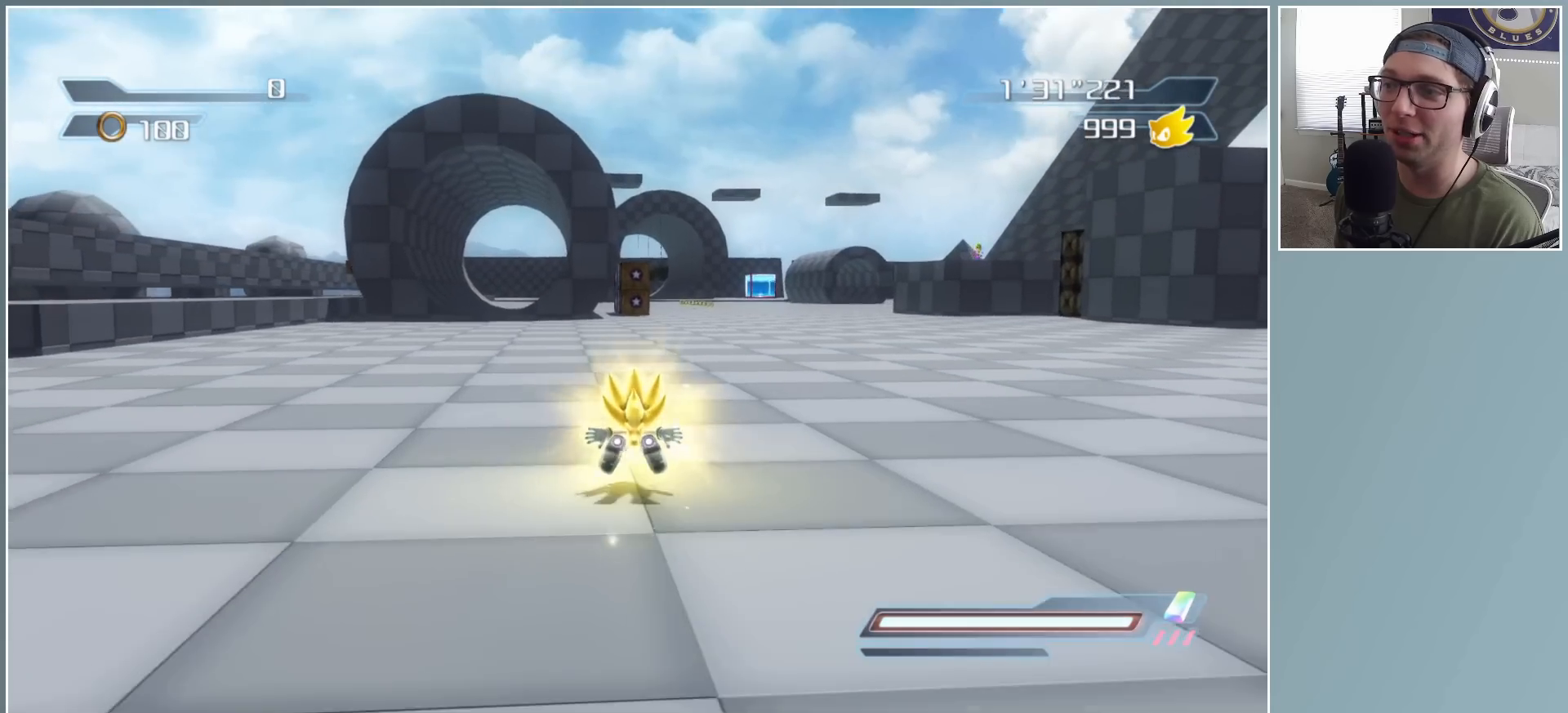
{"buttons": [], "left_stick": "up", "right_stick": "center", "events": []}
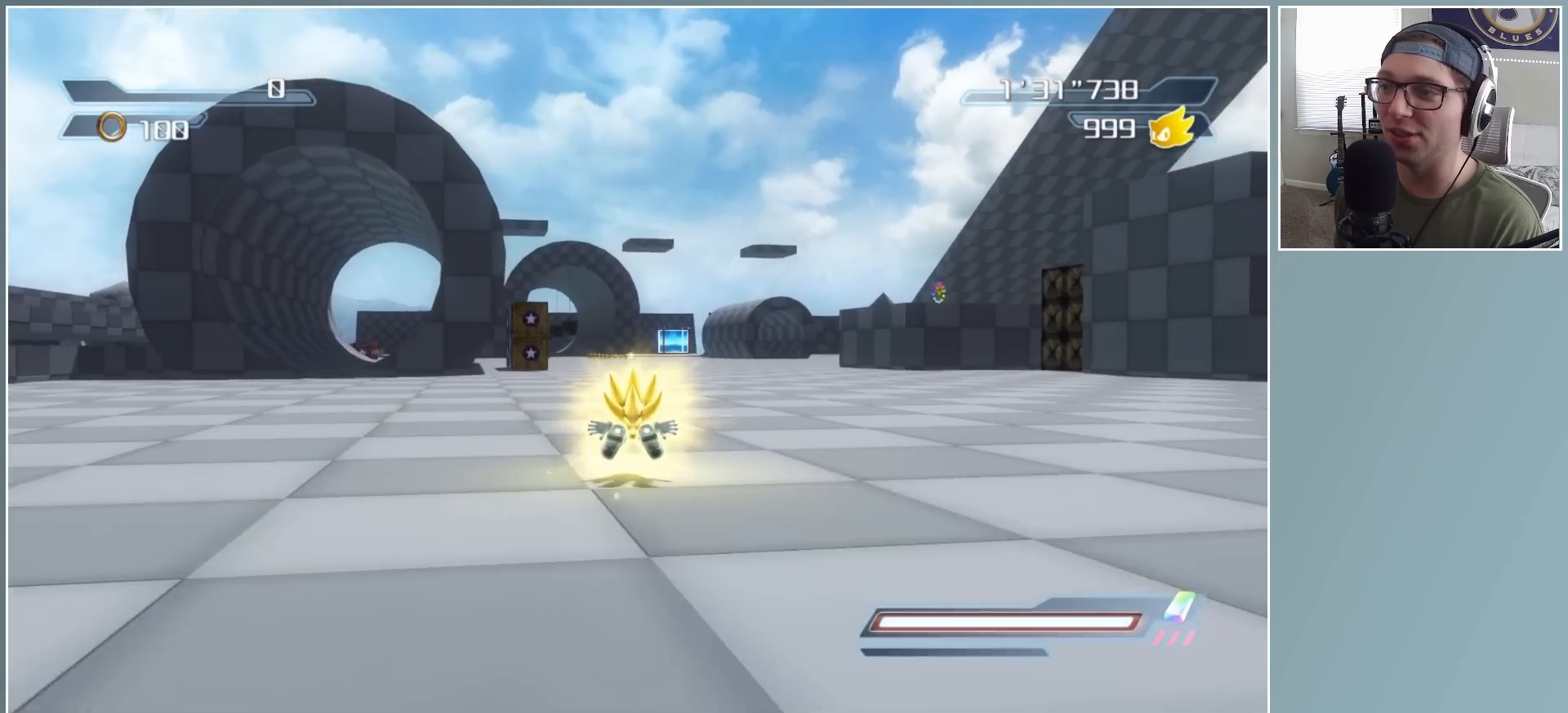
{"buttons": [], "left_stick": "up", "right_stick": "center", "events": []}